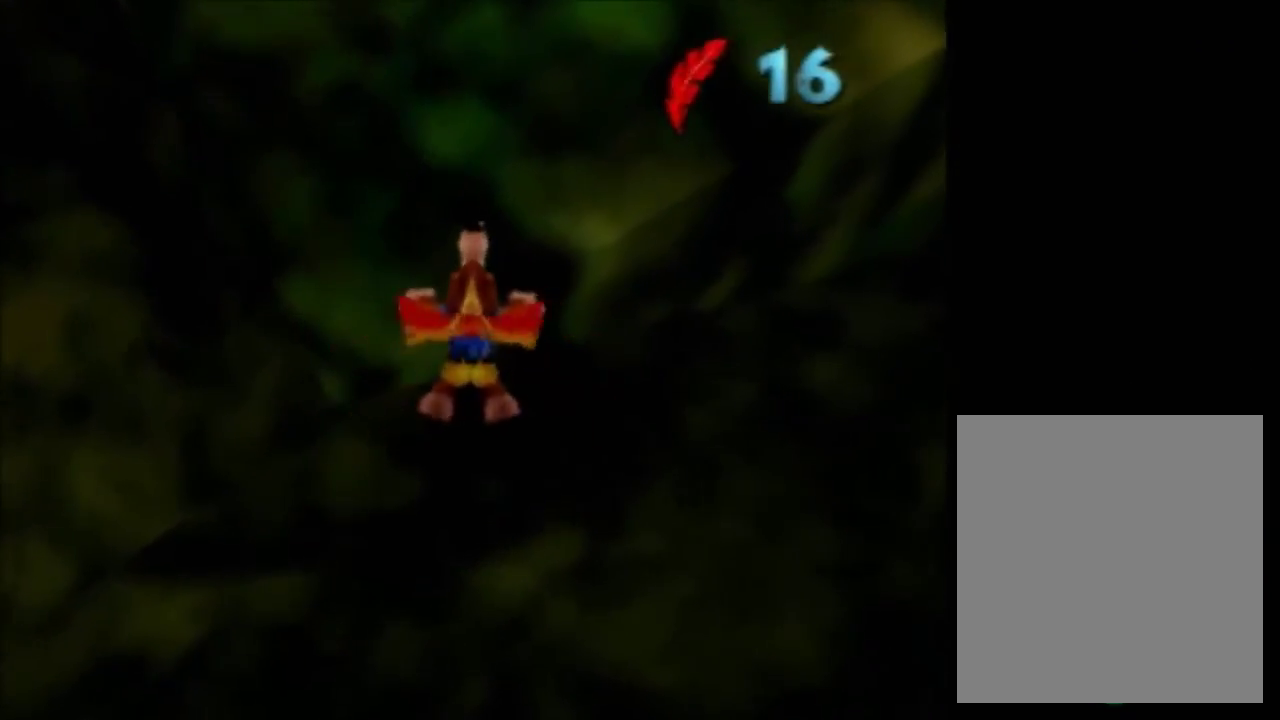
Gameplay with a controller (Nintendo layout); each line is a JSON object with the inputs held at the frame after it. "events" lists button and stick changes between this image and that frame as [ms after this image, input, new state], when the widget could be followed in between. Not read: L3 R3.
{"buttons": ["R1"], "left_stick": "center", "events": []}
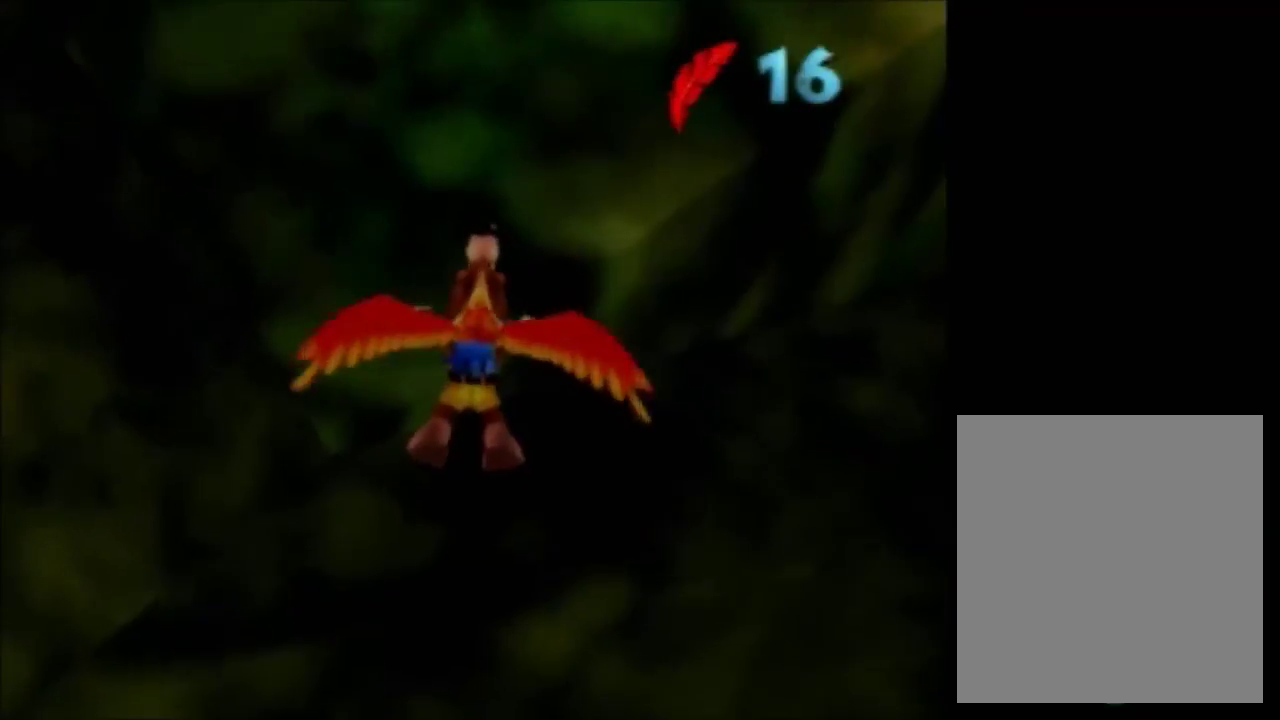
{"buttons": ["R1"], "left_stick": "down", "events": [[100, "left_stick", "down"]]}
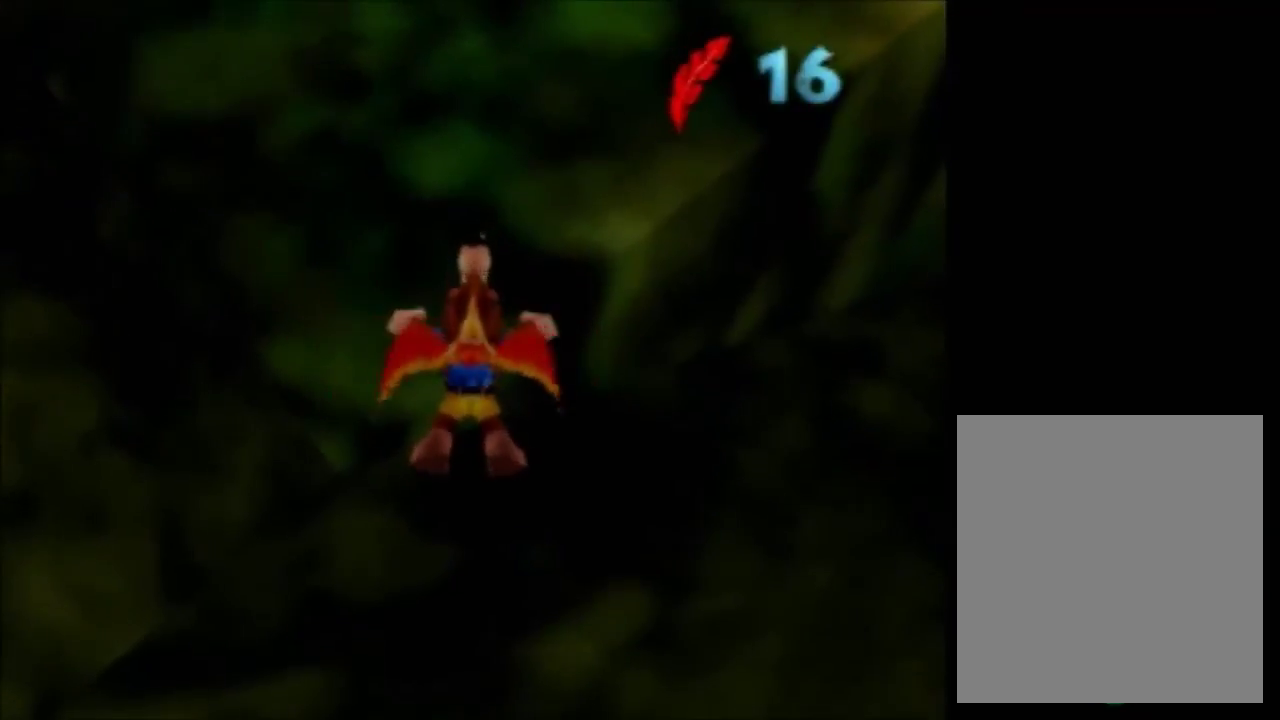
{"buttons": ["R1"], "left_stick": "center", "events": [[67, "left_stick", "center"]]}
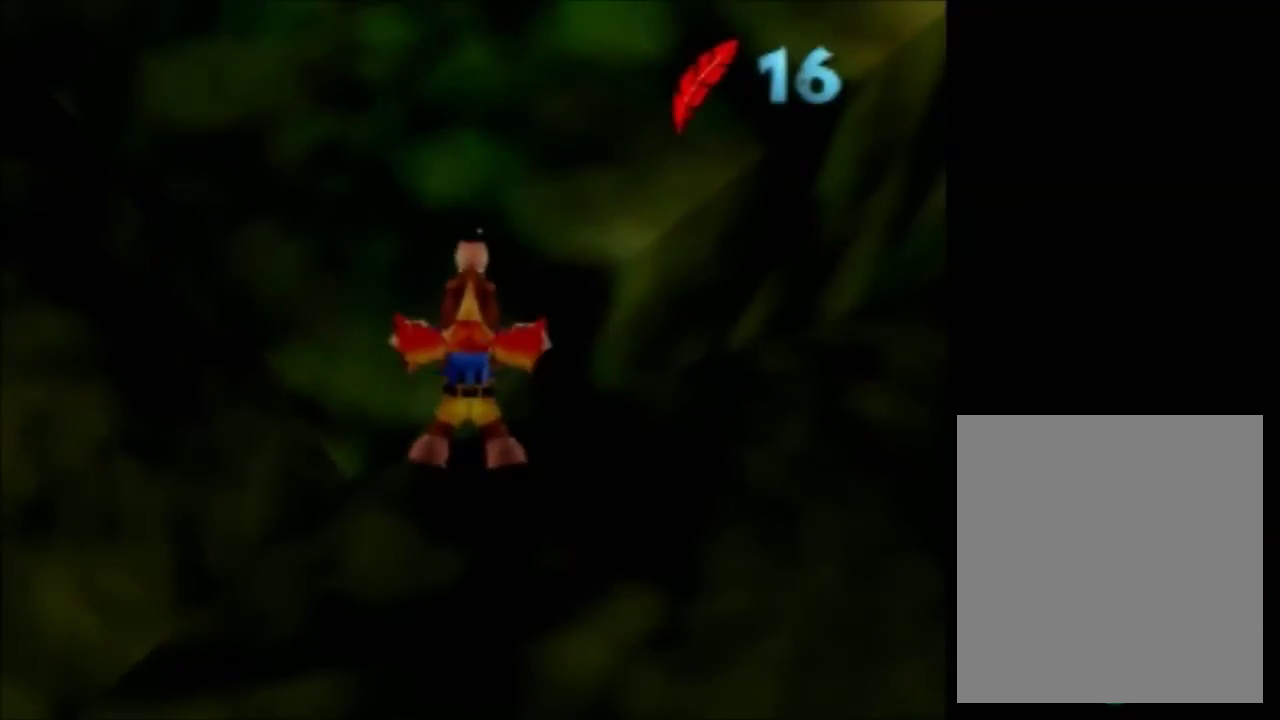
{"buttons": ["R1"], "left_stick": "center", "events": []}
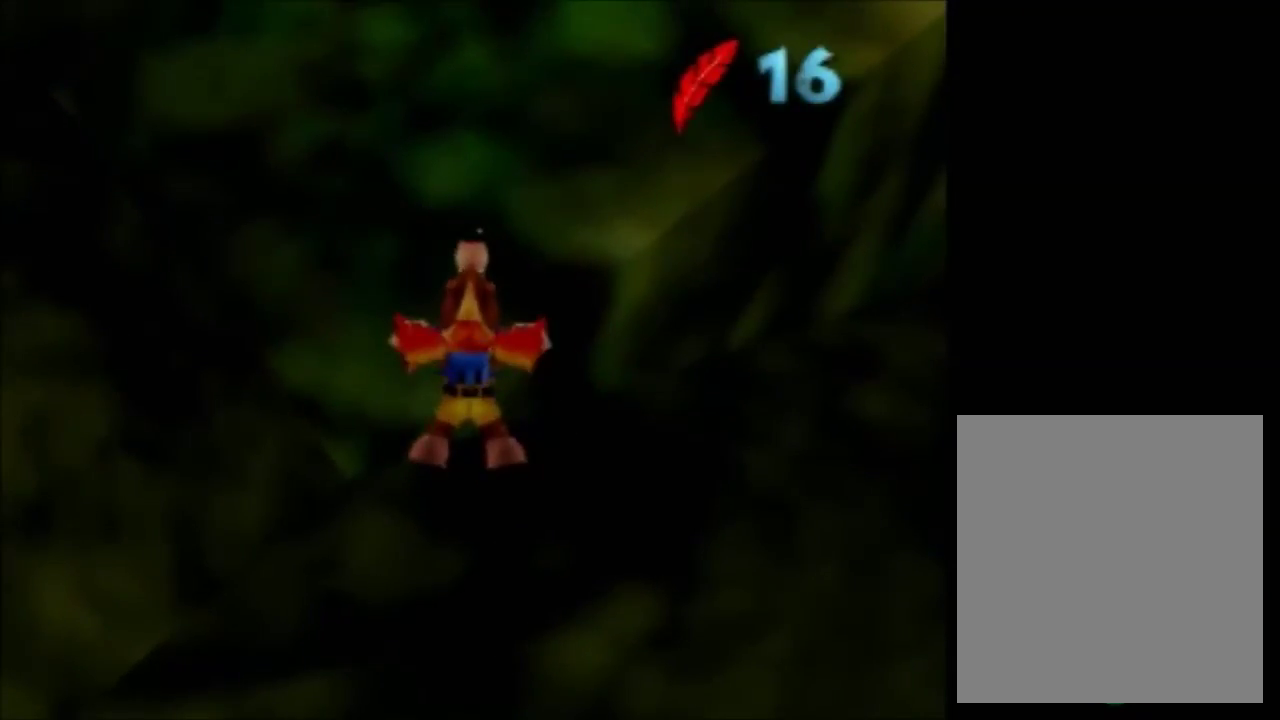
{"buttons": ["R1"], "left_stick": "center", "events": []}
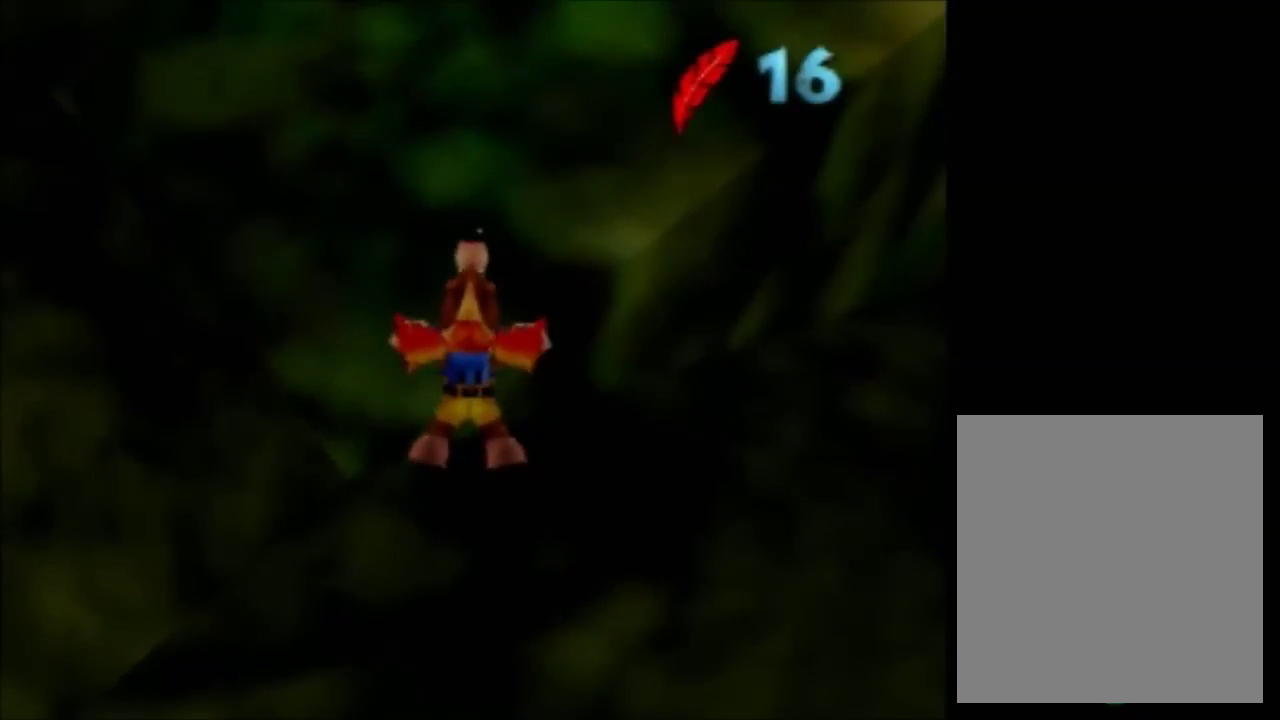
{"buttons": ["R1"], "left_stick": "center", "events": []}
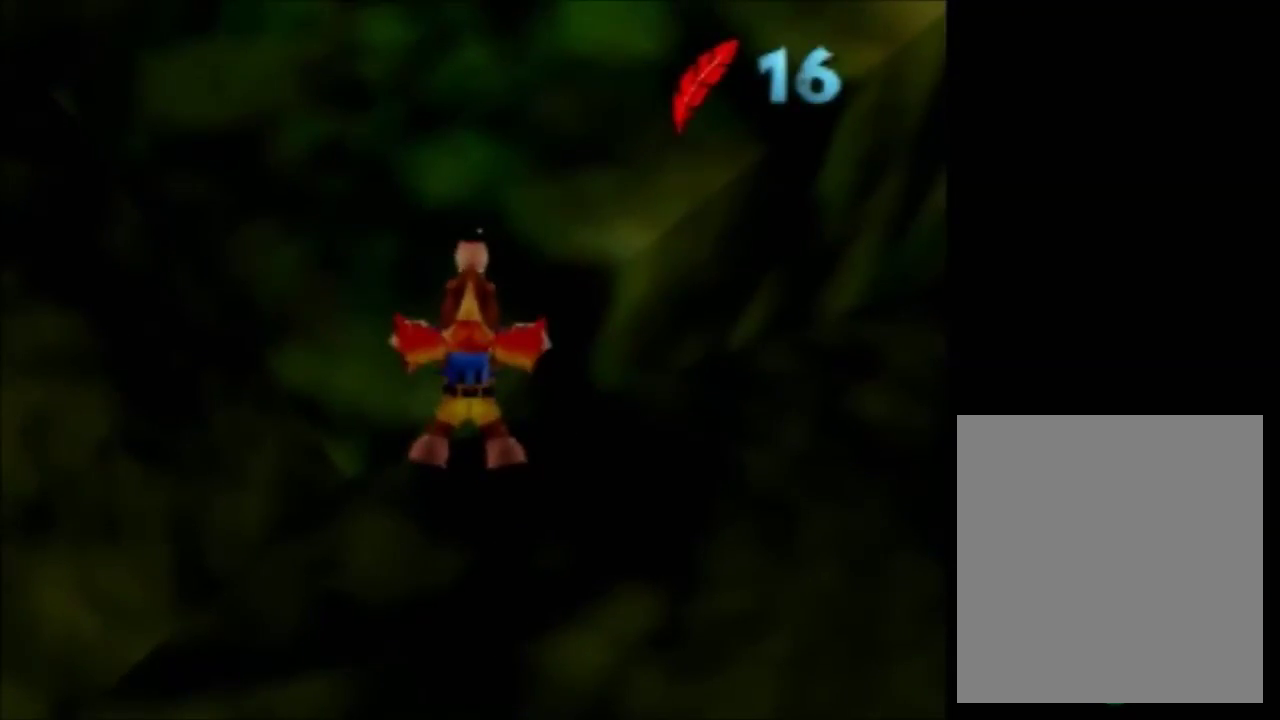
{"buttons": ["R1"], "left_stick": "center", "events": []}
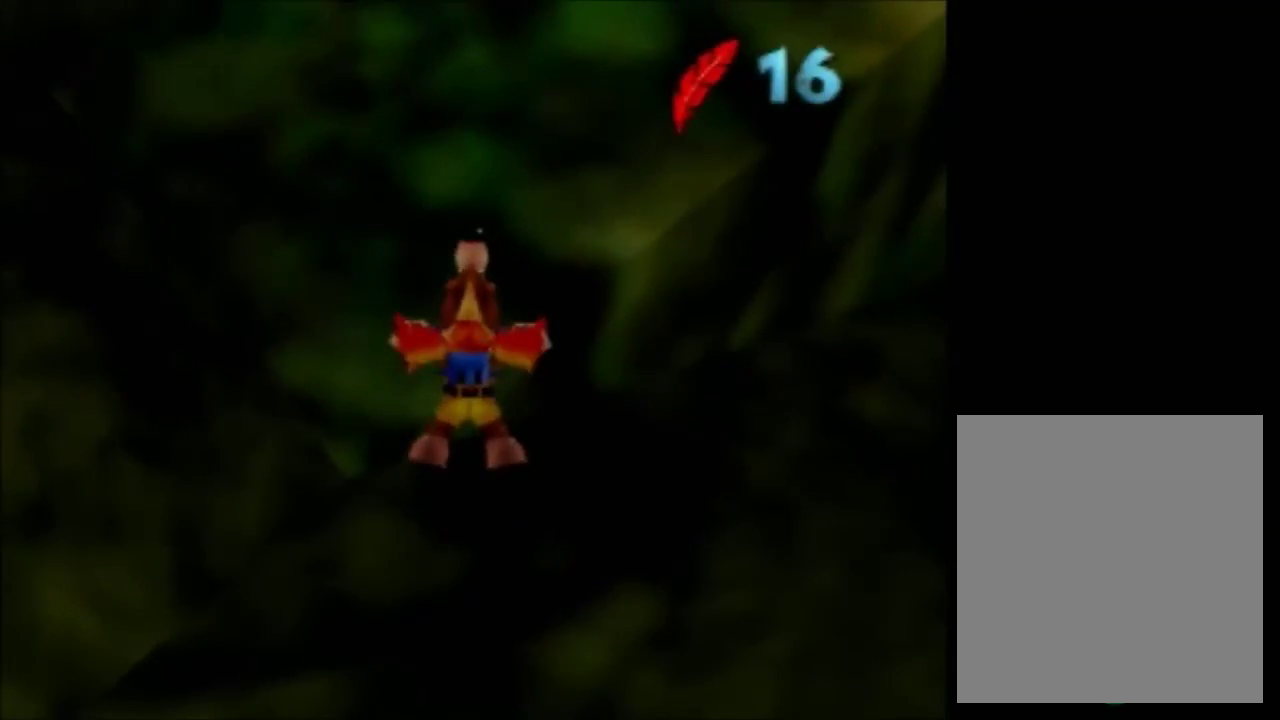
{"buttons": ["R1"], "left_stick": "center", "events": []}
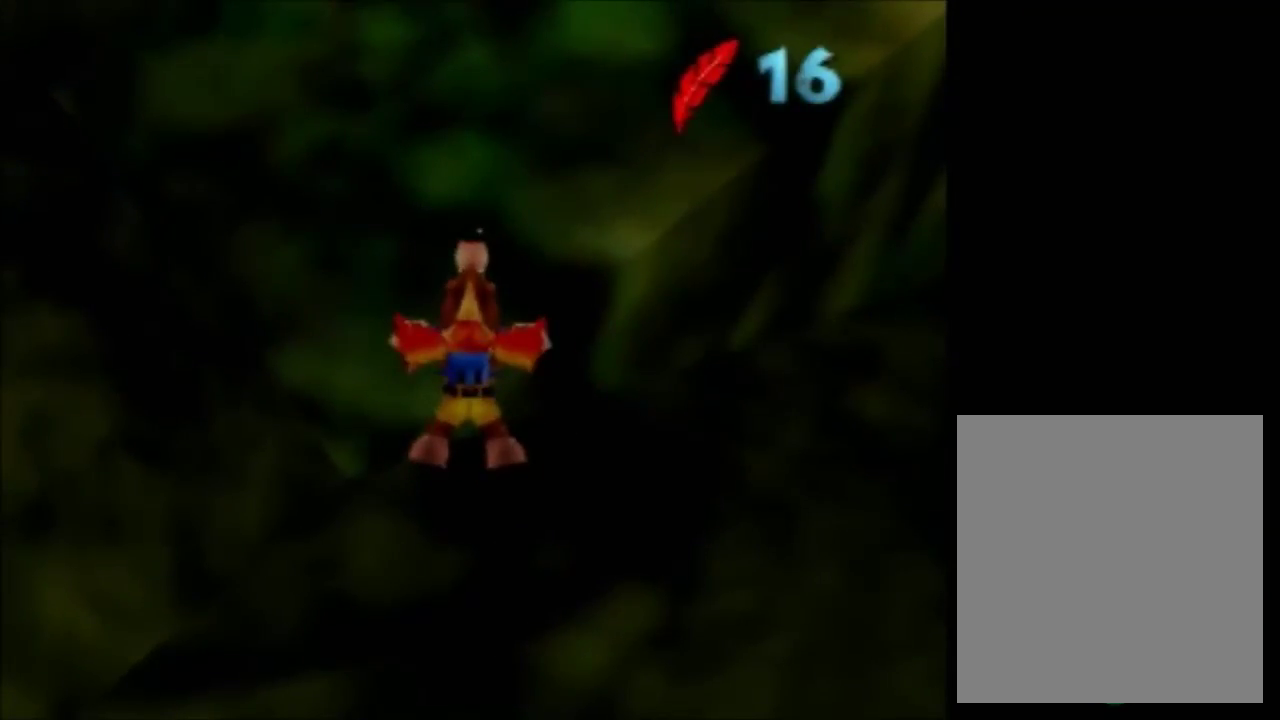
{"buttons": ["R1"], "left_stick": "center", "events": []}
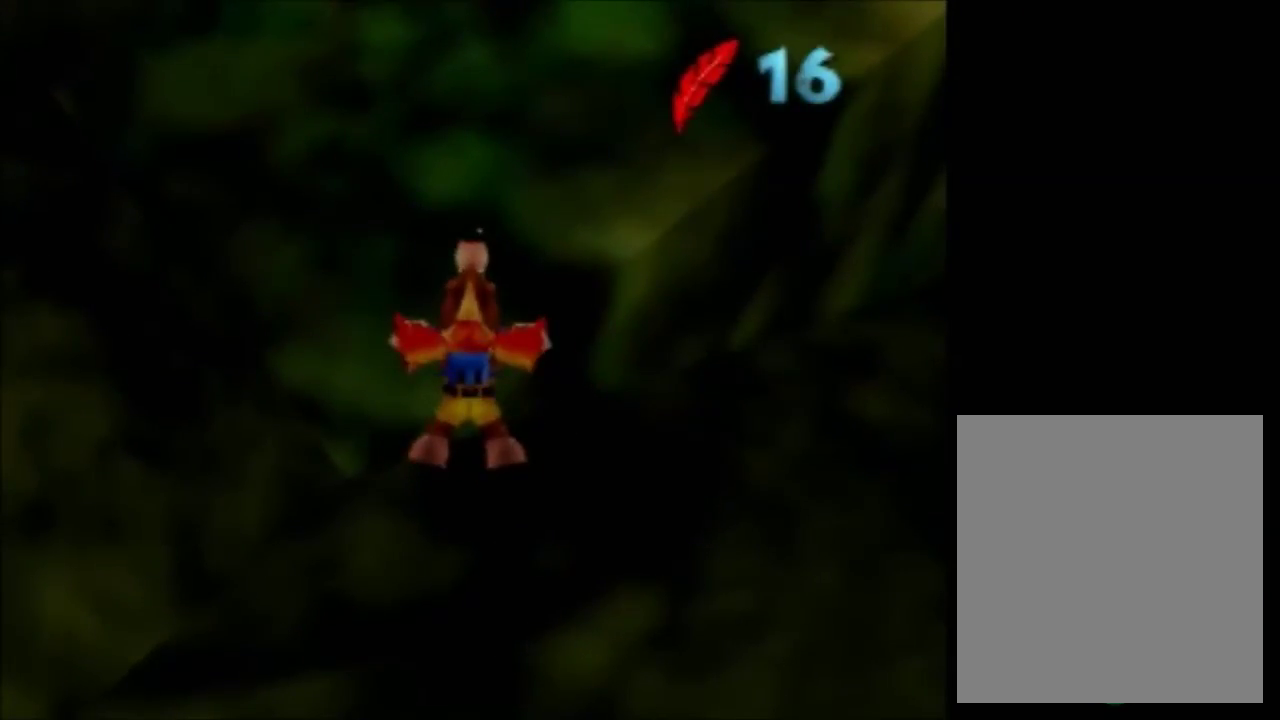
{"buttons": ["R1"], "left_stick": "center", "events": []}
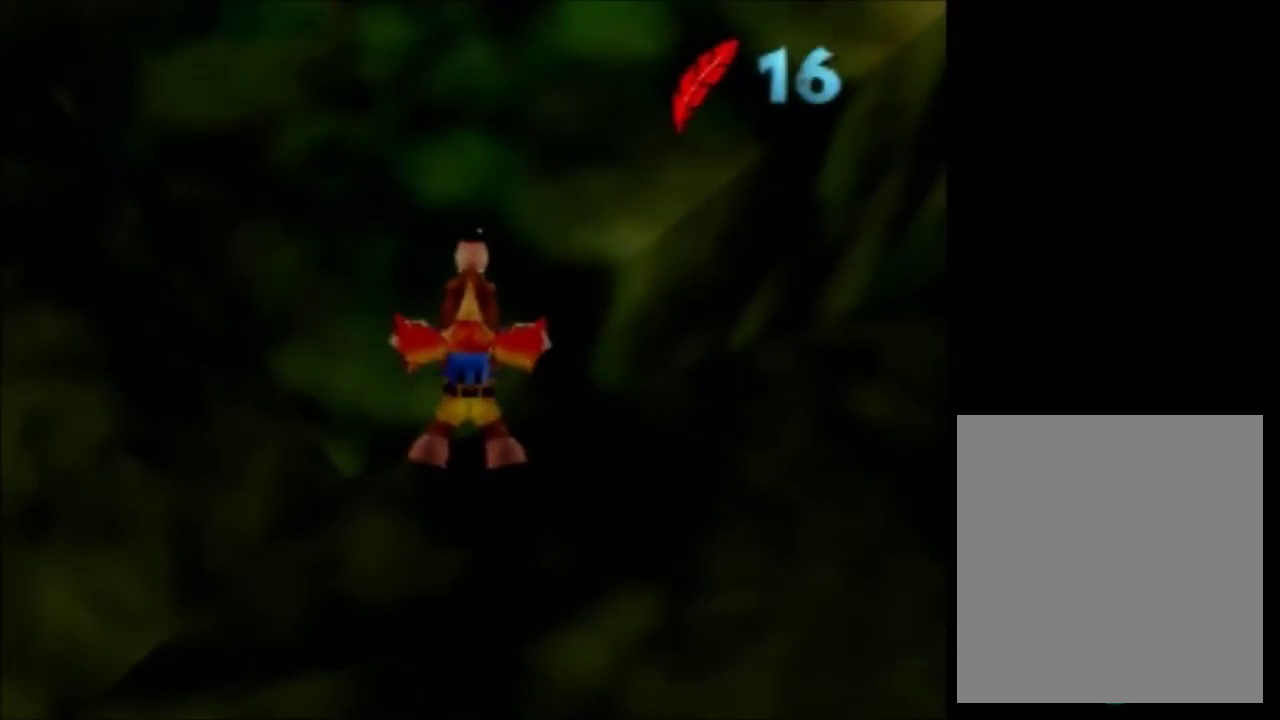
{"buttons": ["R1"], "left_stick": "center", "events": []}
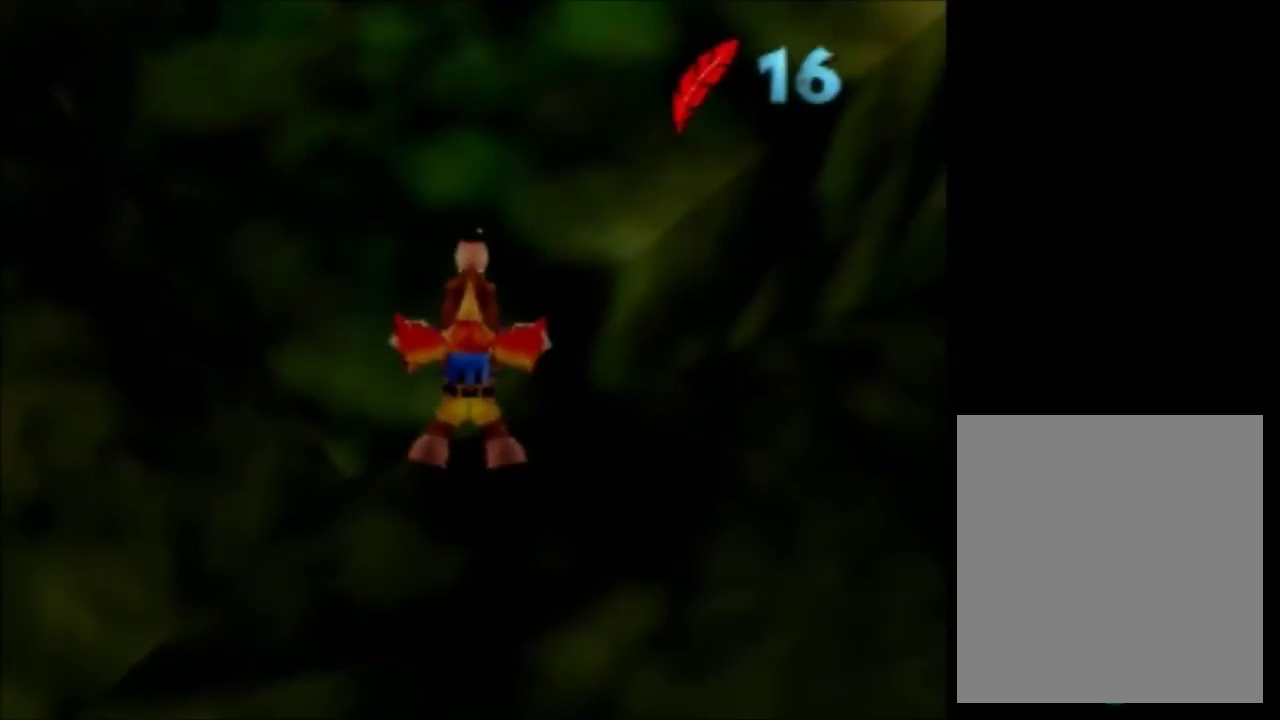
{"buttons": ["R1"], "left_stick": "center", "events": []}
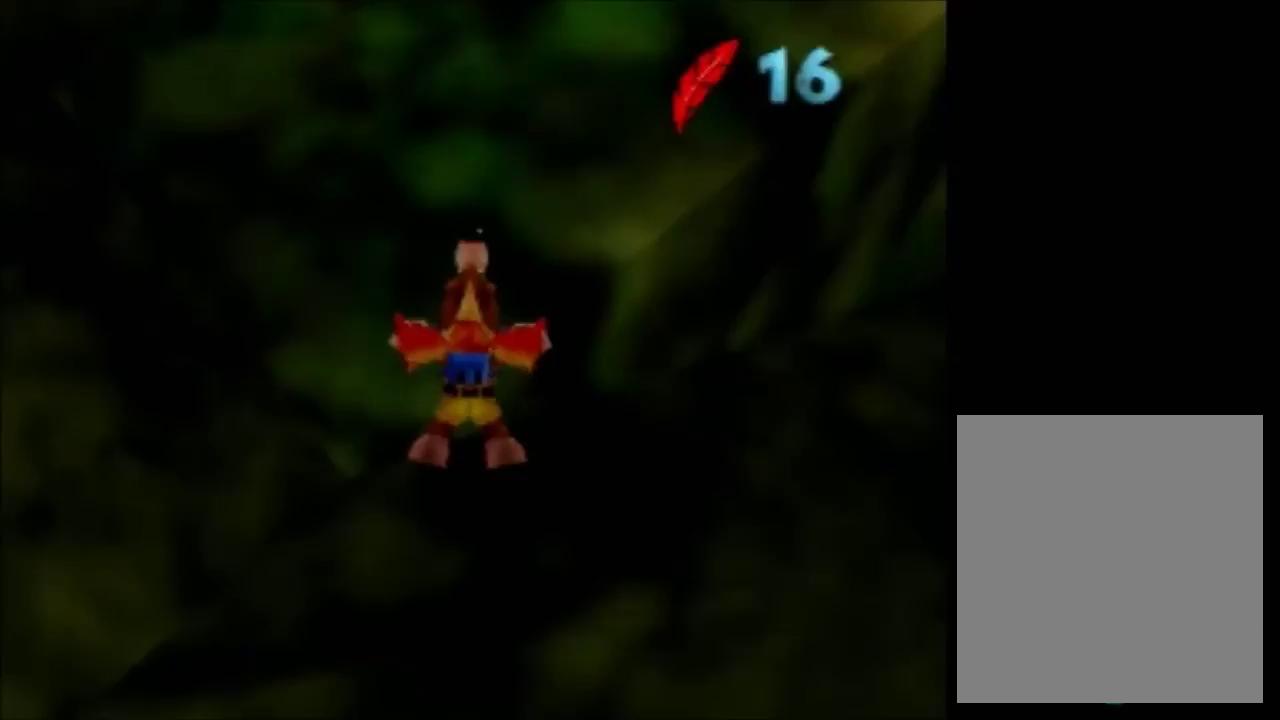
{"buttons": ["R1"], "left_stick": "center", "events": []}
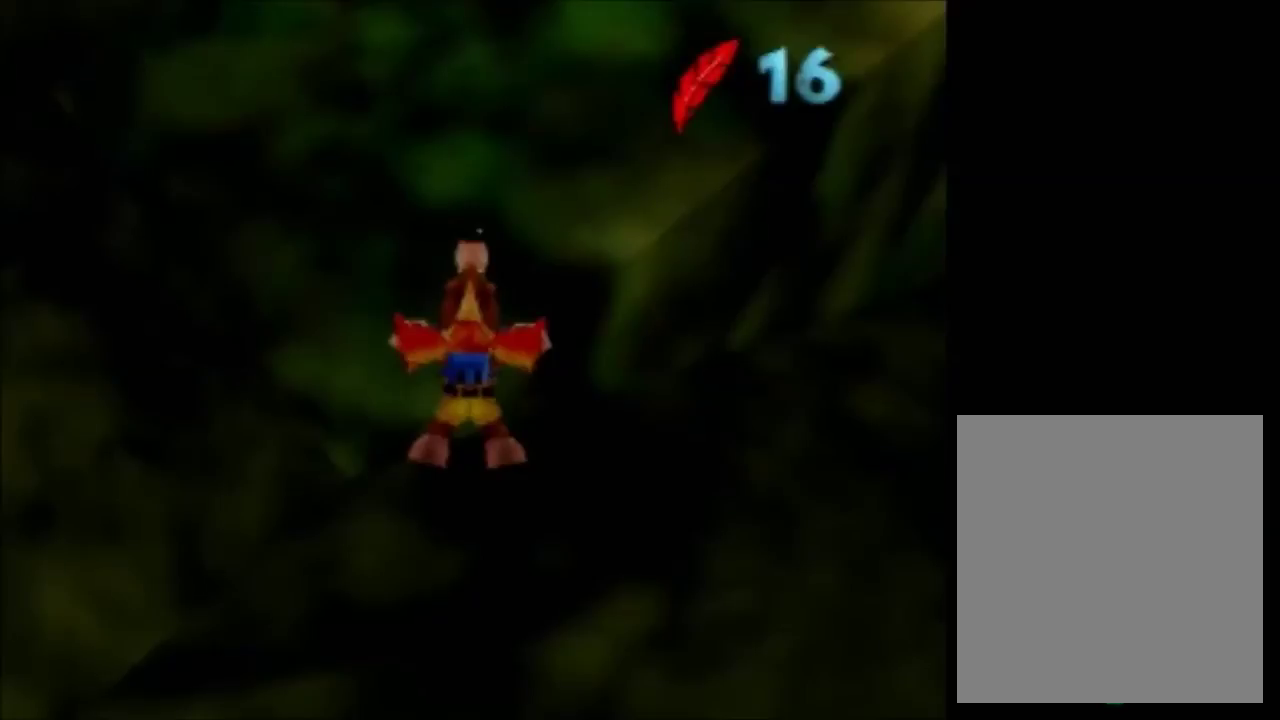
{"buttons": ["R1"], "left_stick": "center", "events": []}
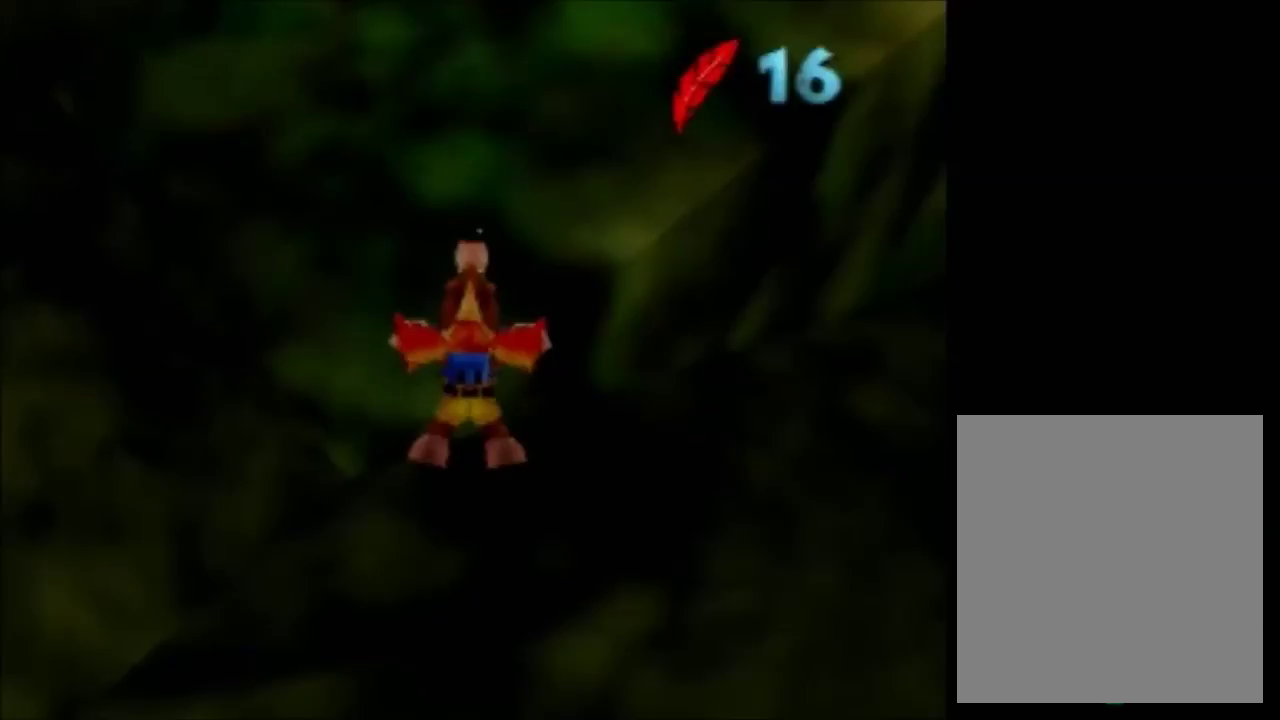
{"buttons": ["R1"], "left_stick": "center", "events": []}
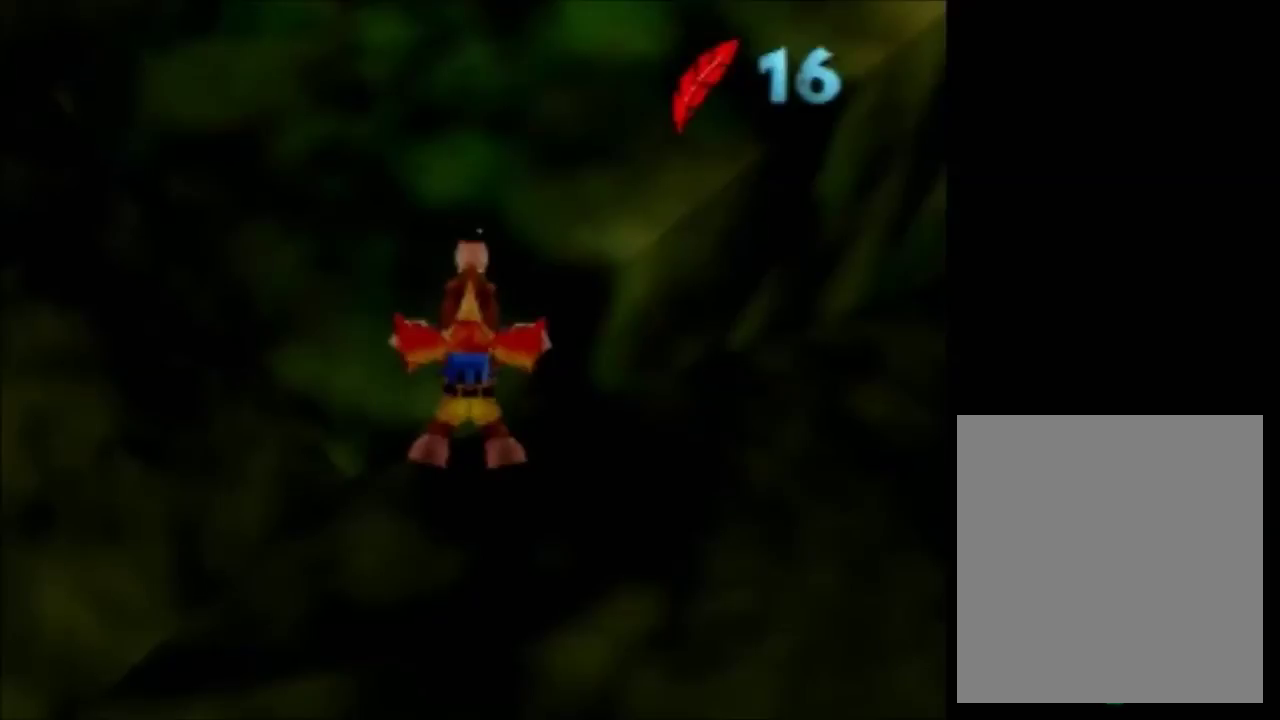
{"buttons": ["R1"], "left_stick": "center", "events": []}
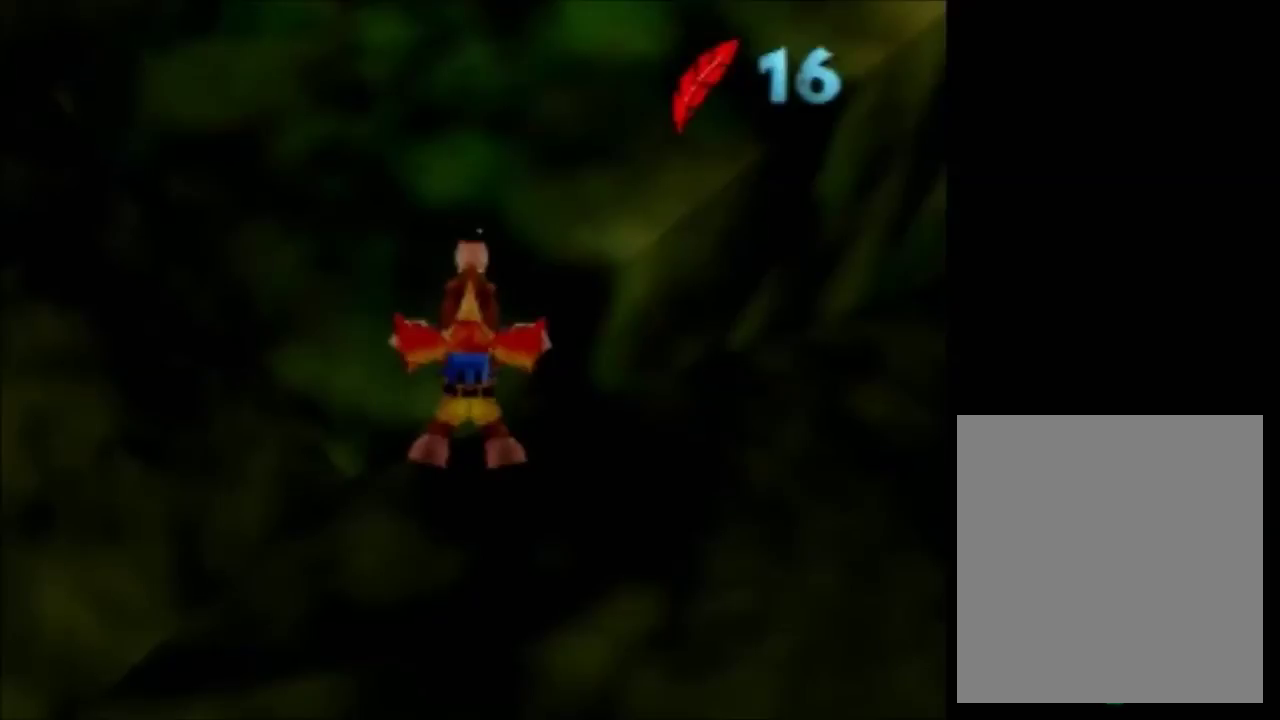
{"buttons": ["R1"], "left_stick": "center", "events": []}
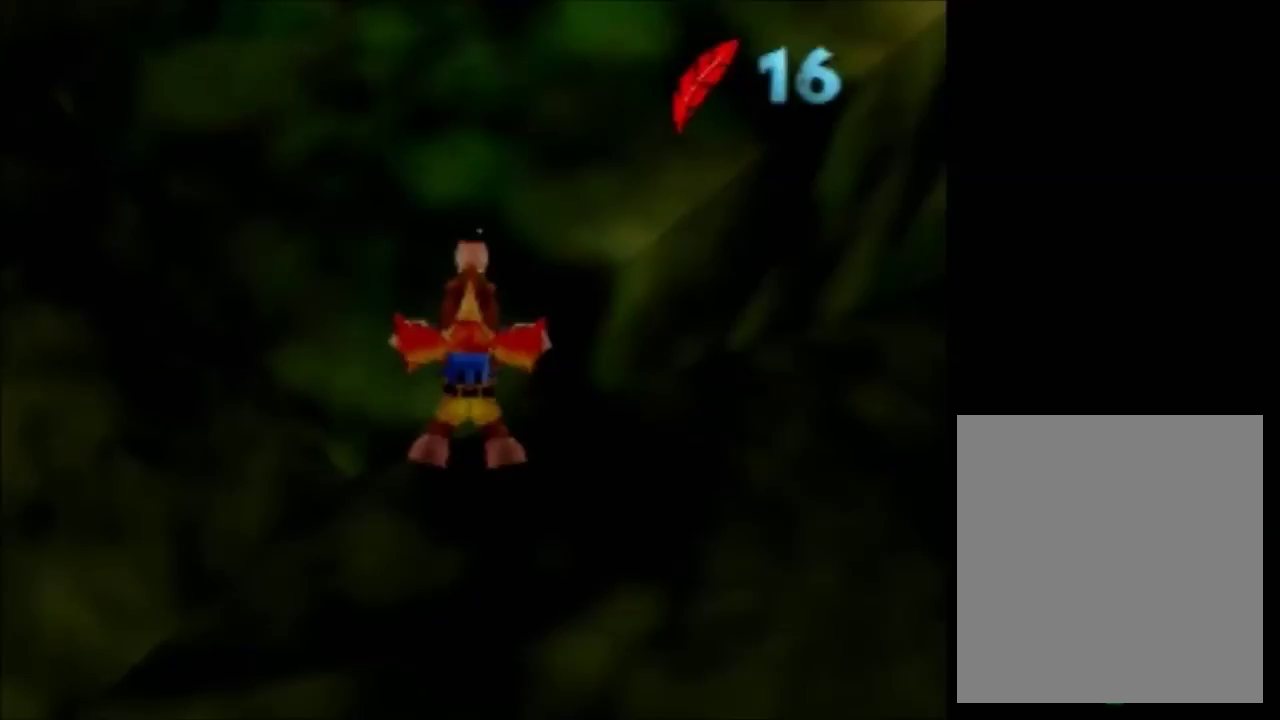
{"buttons": ["R1"], "left_stick": "center", "events": []}
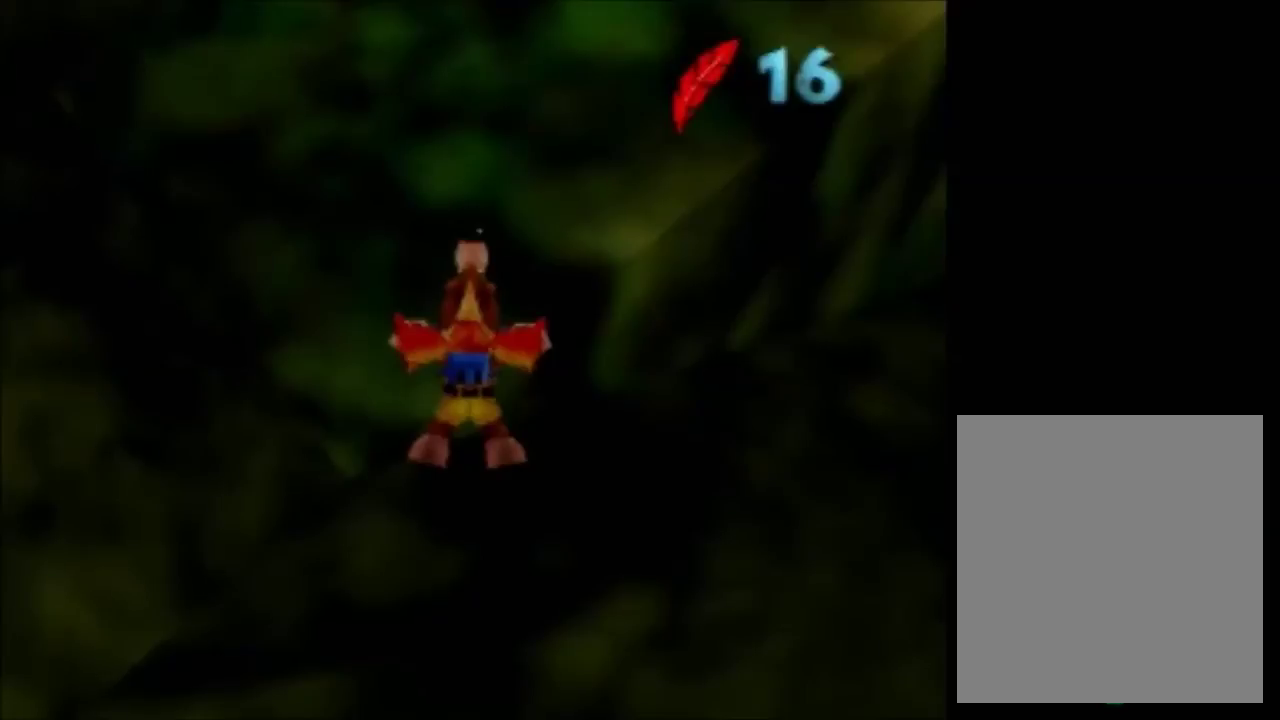
{"buttons": ["R1"], "left_stick": "center", "events": []}
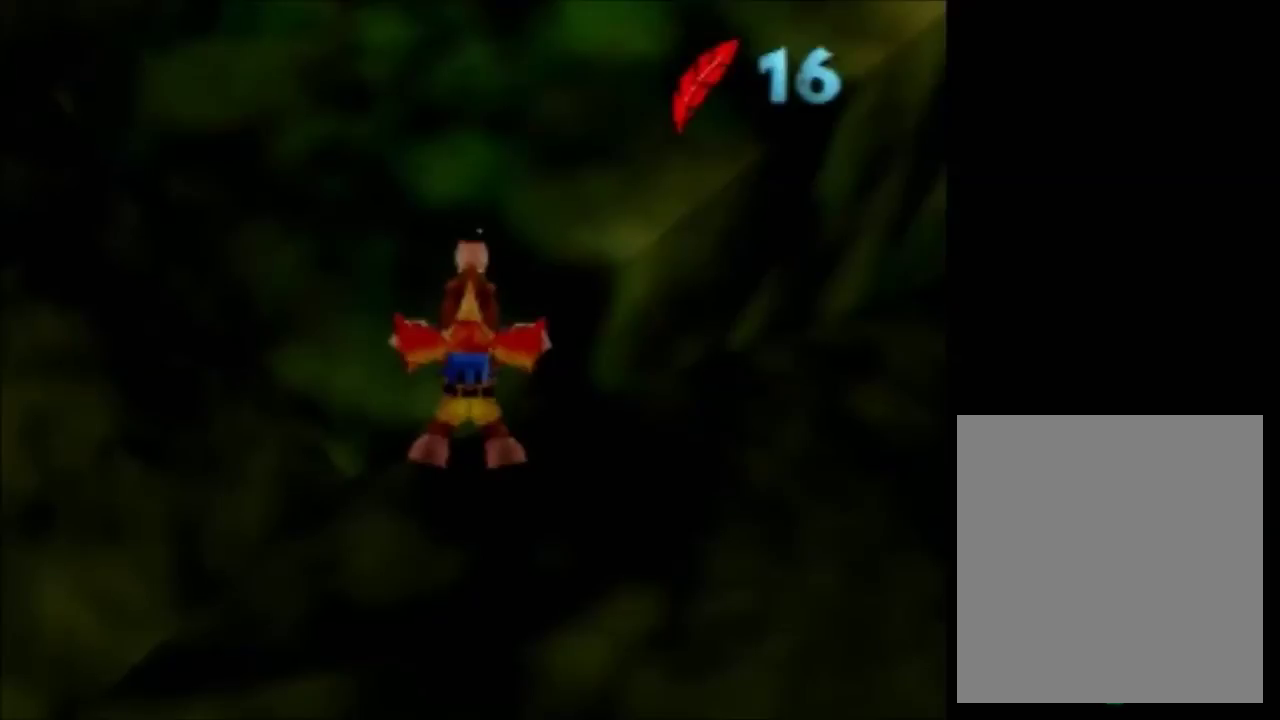
{"buttons": ["R1"], "left_stick": "center", "events": []}
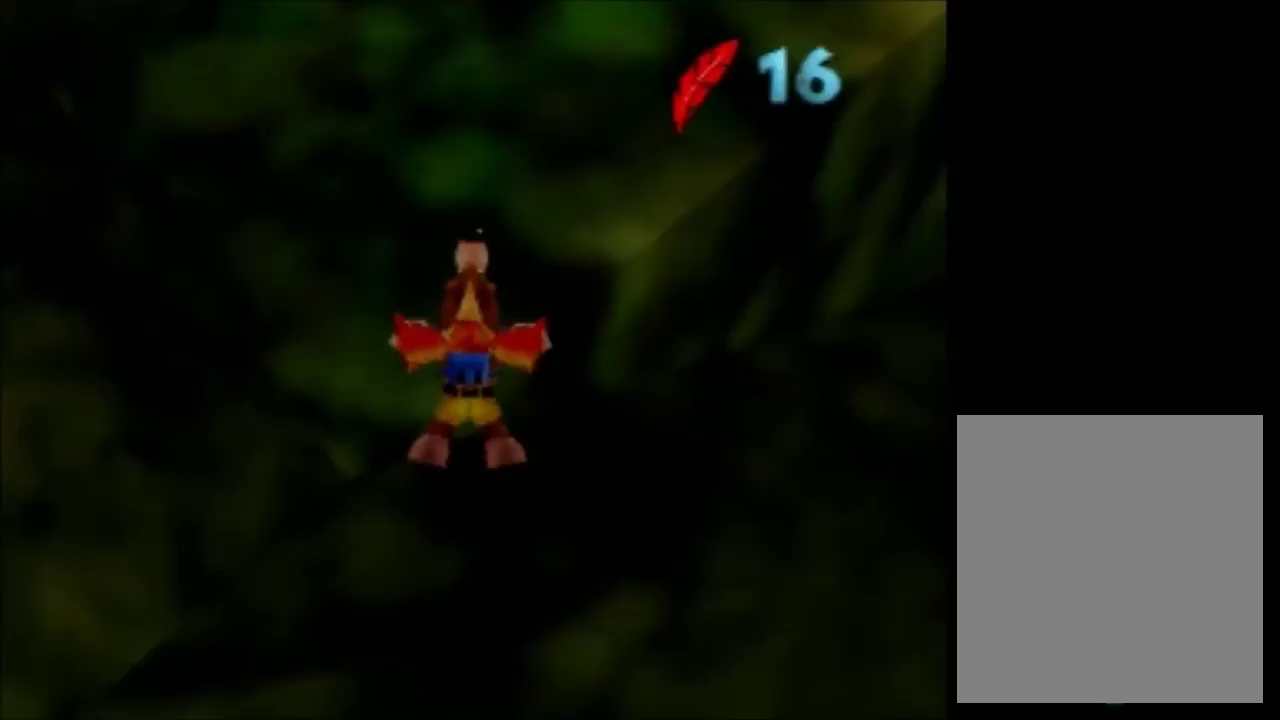
{"buttons": ["R1"], "left_stick": "center", "events": []}
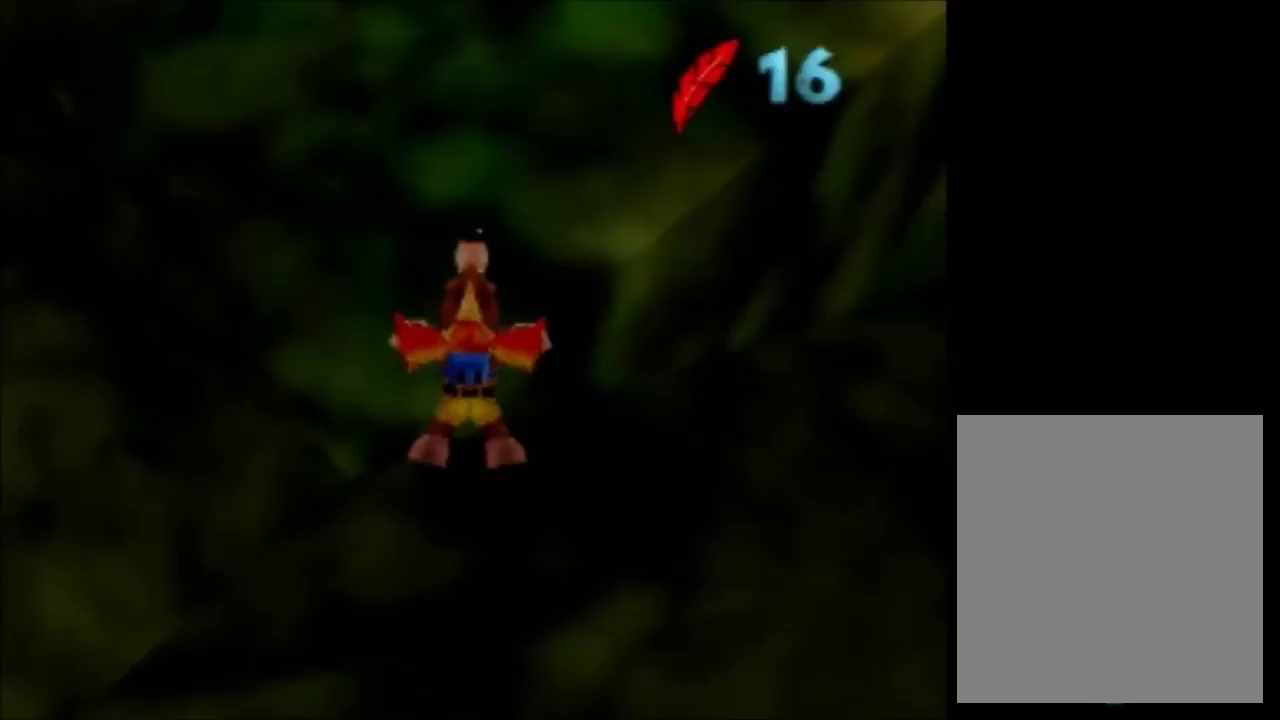
{"buttons": ["R1"], "left_stick": "center", "events": []}
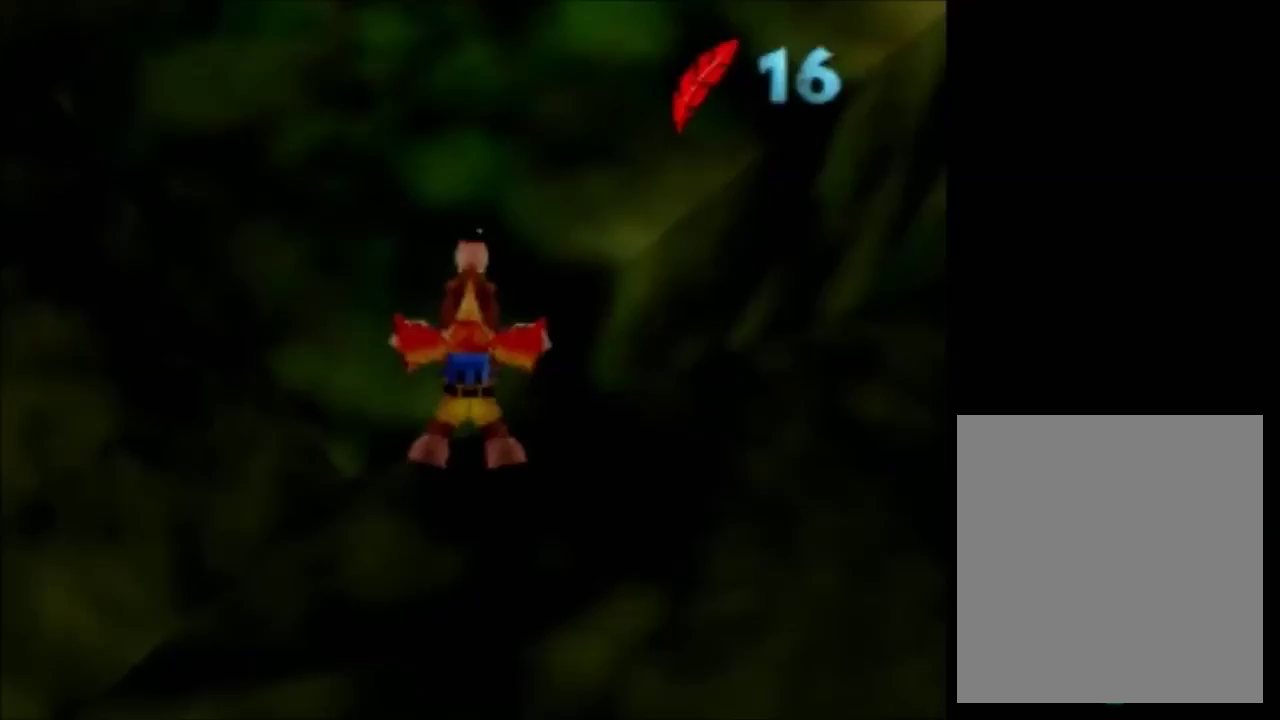
{"buttons": ["R1"], "left_stick": "center", "events": []}
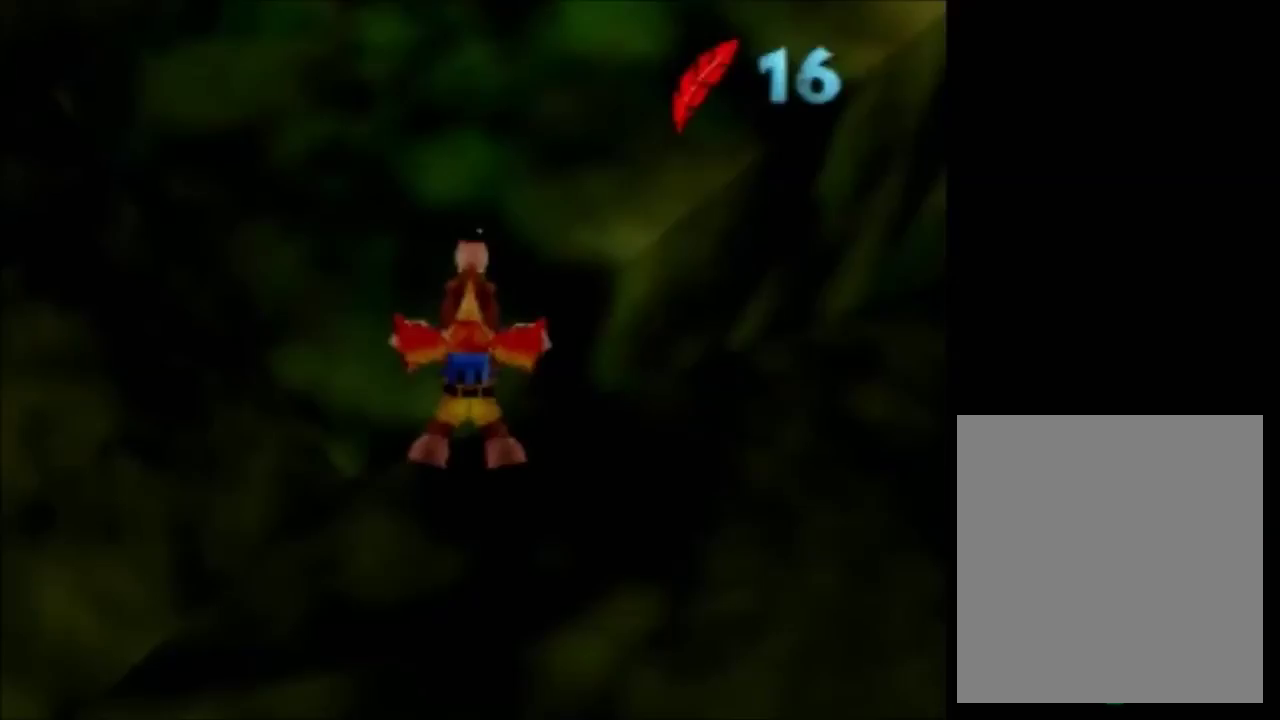
{"buttons": ["R1"], "left_stick": "center", "events": []}
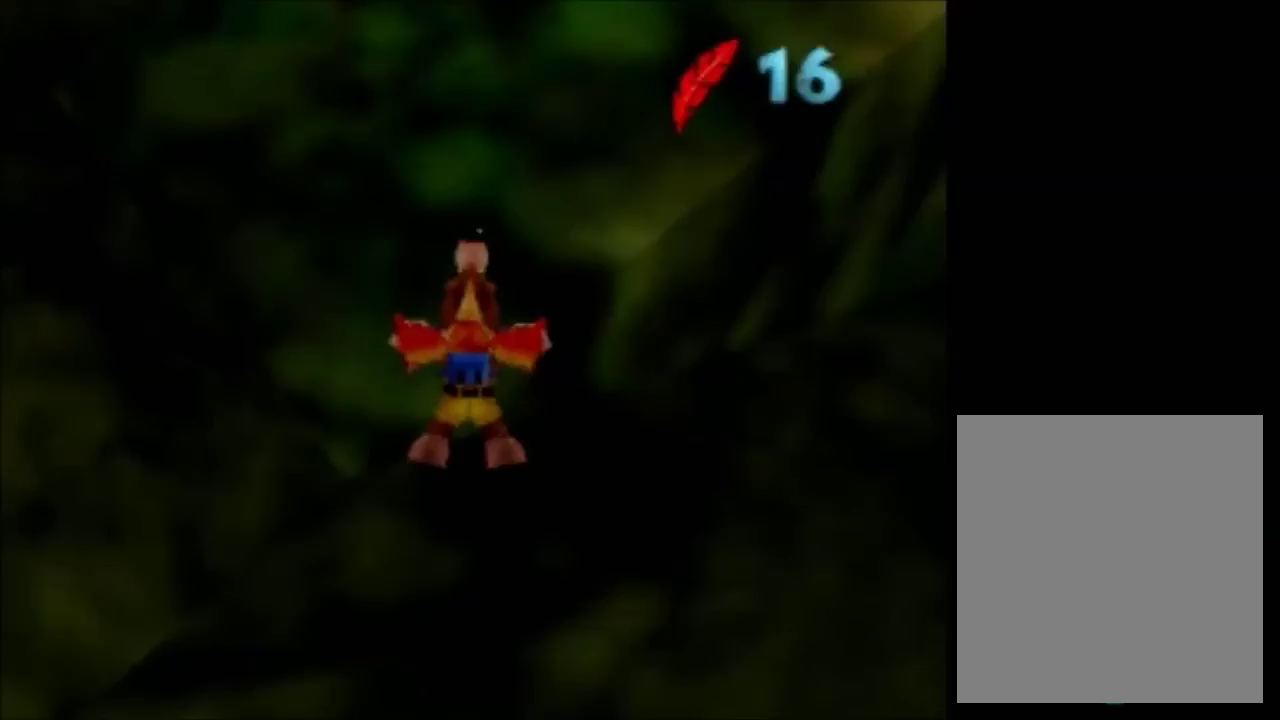
{"buttons": ["R1"], "left_stick": "center", "events": []}
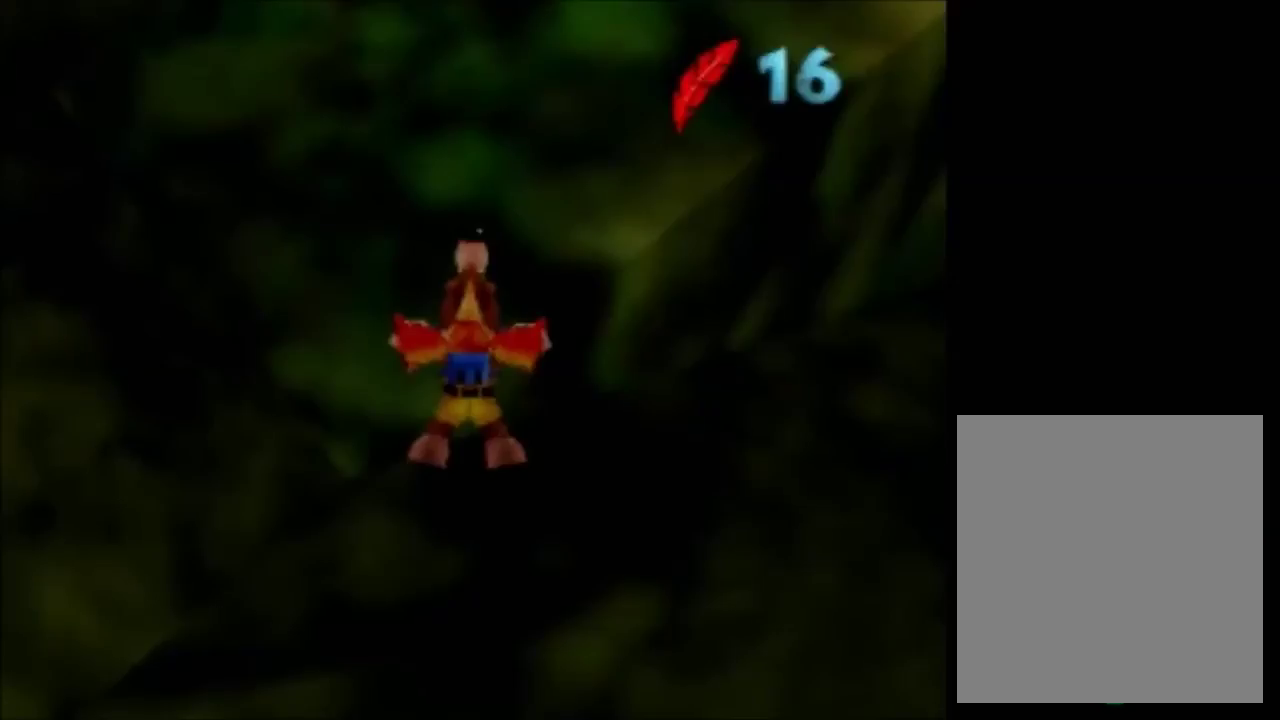
{"buttons": ["R1"], "left_stick": "center", "events": []}
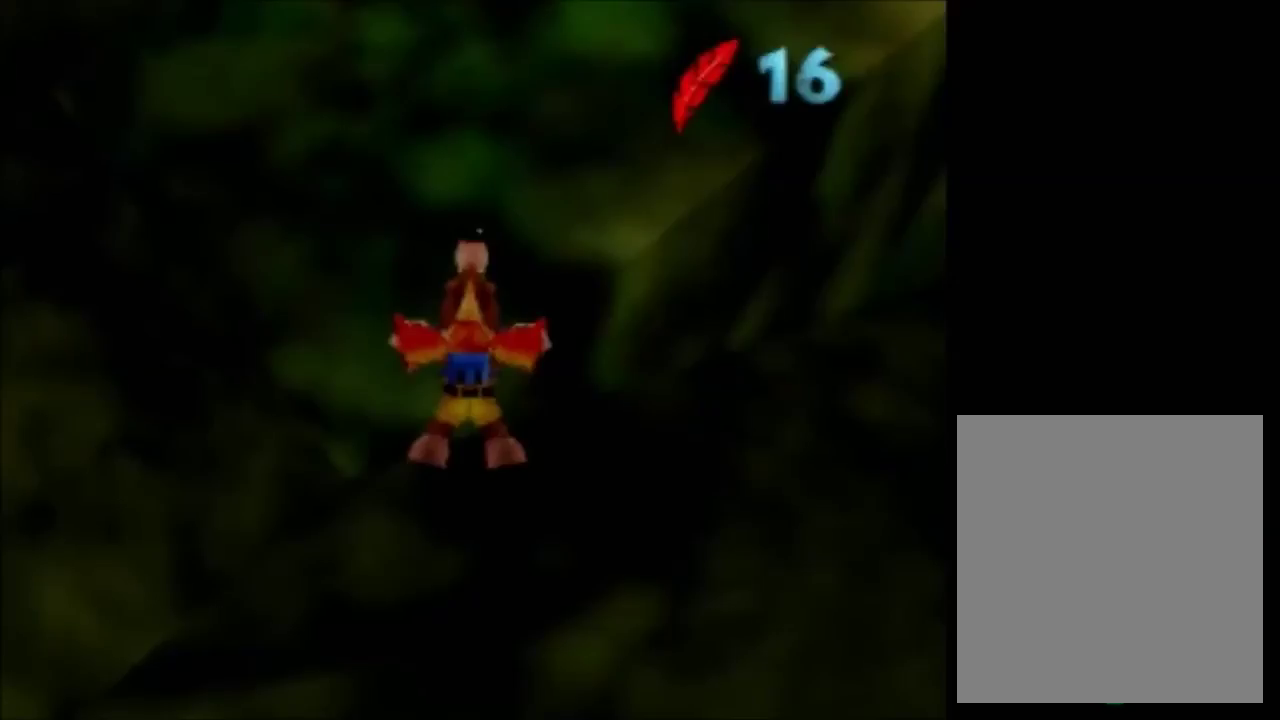
{"buttons": ["R1"], "left_stick": "center", "events": []}
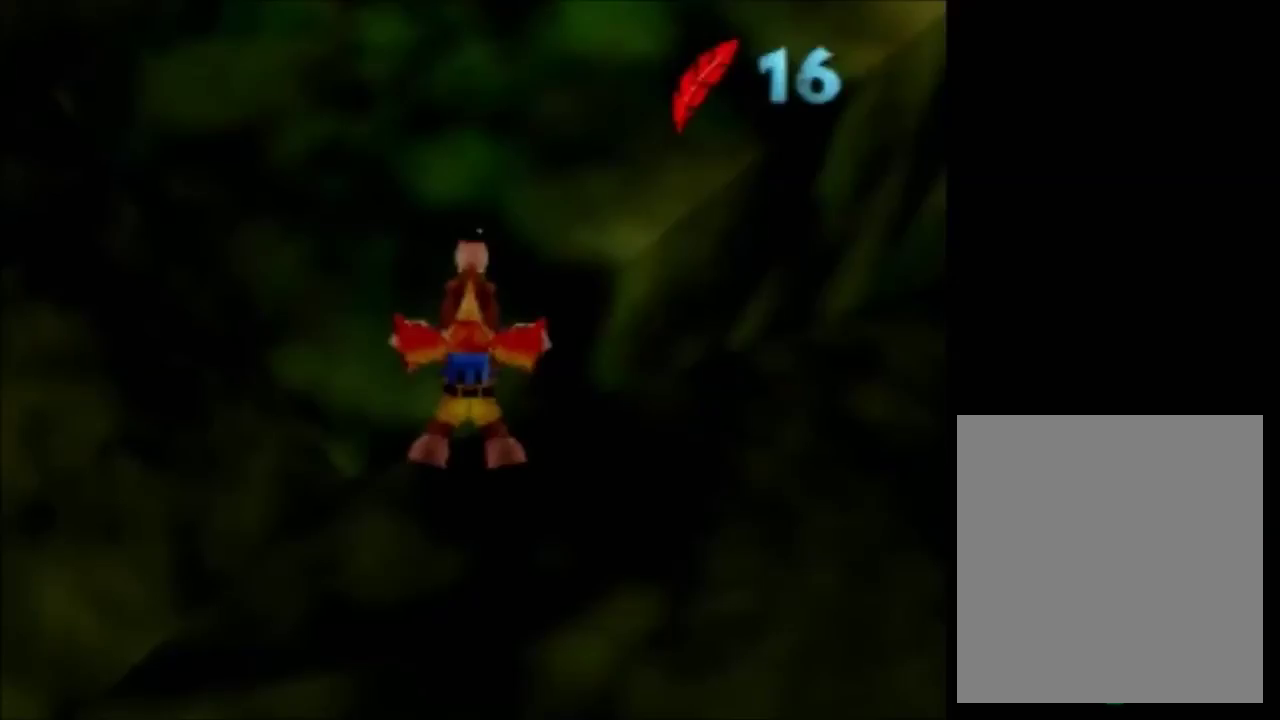
{"buttons": ["R1"], "left_stick": "center", "events": []}
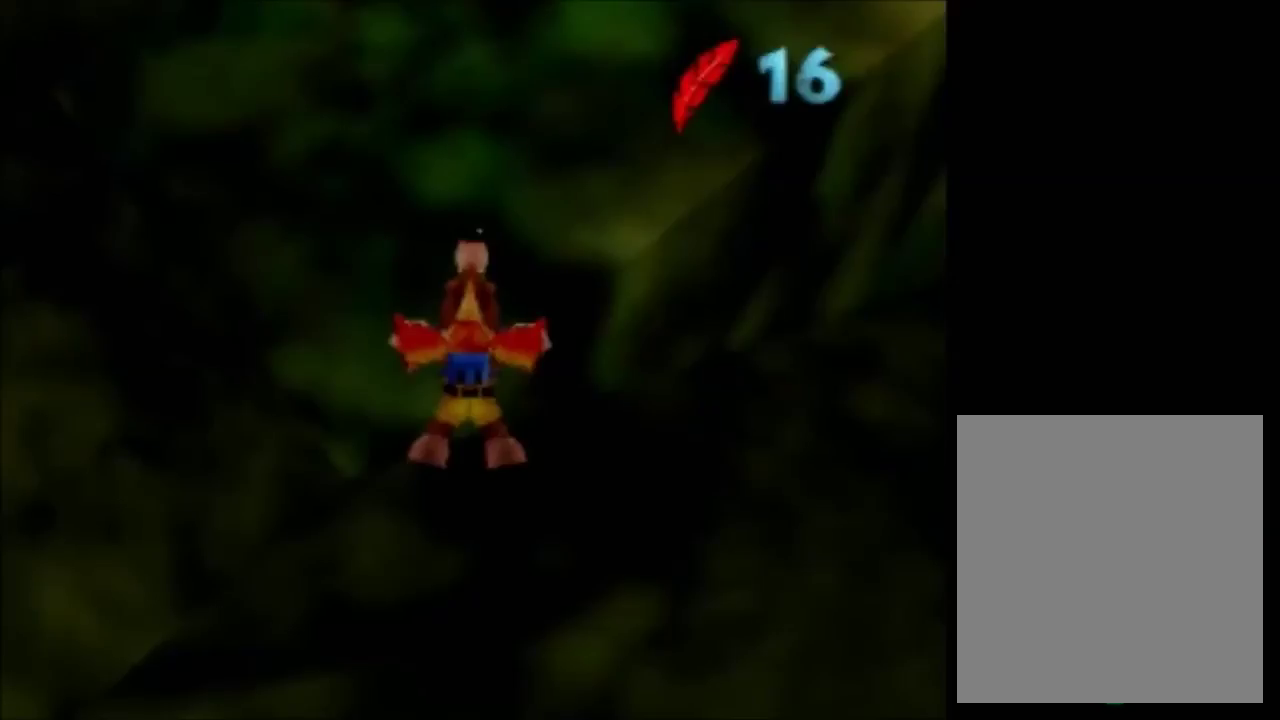
{"buttons": ["R1"], "left_stick": "center", "events": []}
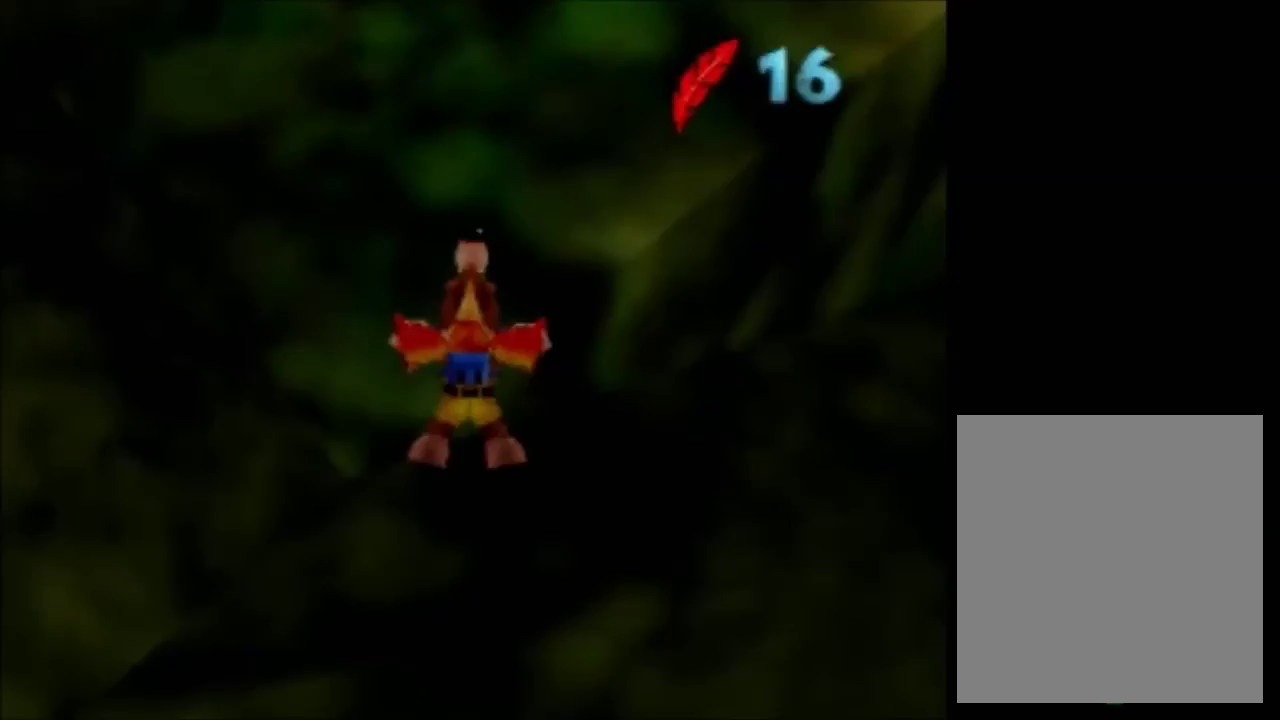
{"buttons": ["R1"], "left_stick": "center", "events": []}